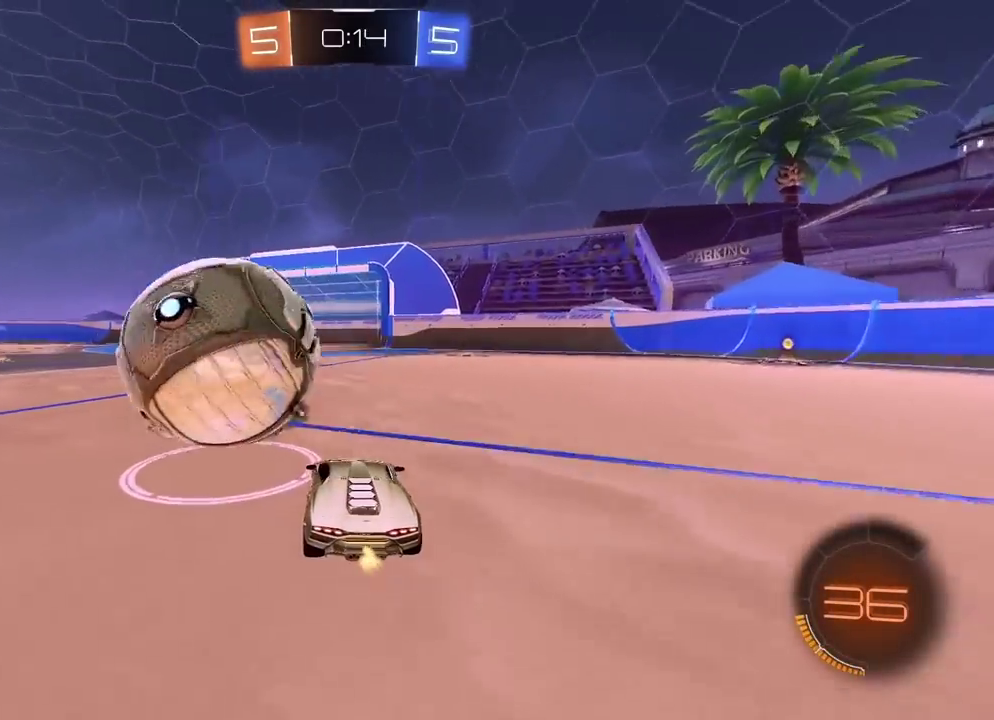
Gameplay with a controller (PlayStation layout); each line is a JSON object with the inputs held at the frame after it. "events" lists button and stick changes between this image and that frame as [ms after this image, input, new state], when the widget could be followed in between. Not read: L1.
{"buttons": ["R2"], "left_stick": "right", "right_stick": "center", "events": [[150, "left_stick", "center"], [300, "left_stick", "right"]]}
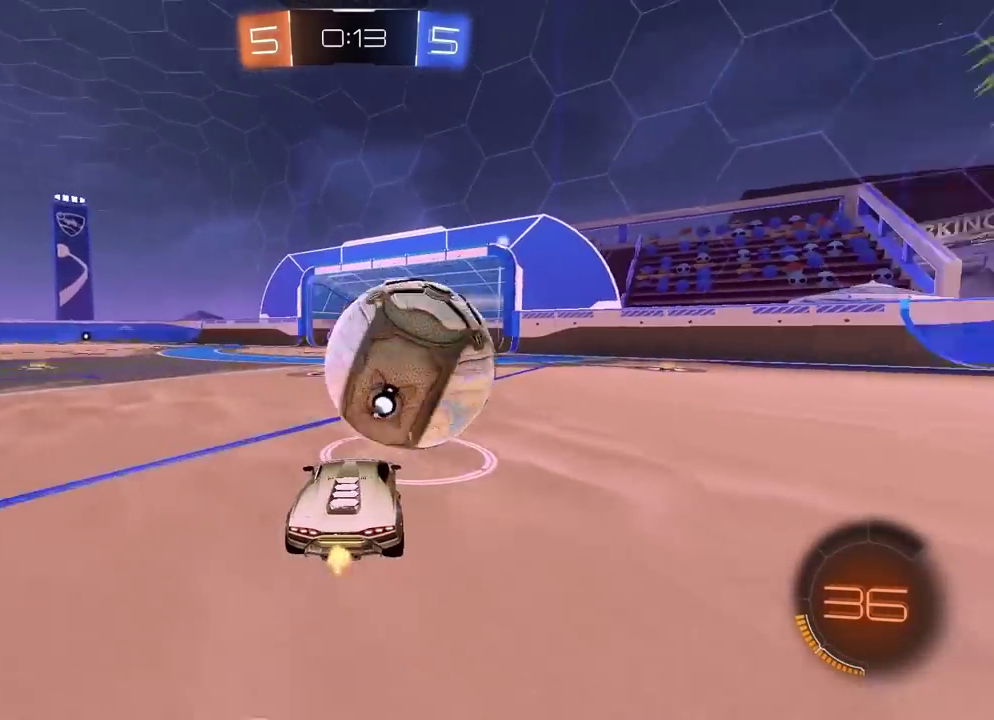
{"buttons": ["R2"], "left_stick": "right", "right_stick": "center", "events": [[17, "left_stick", "center"], [67, "R2", "up"], [217, "L2", "down"], [333, "left_stick", "right"], [350, "L2", "up"], [400, "R2", "down"]]}
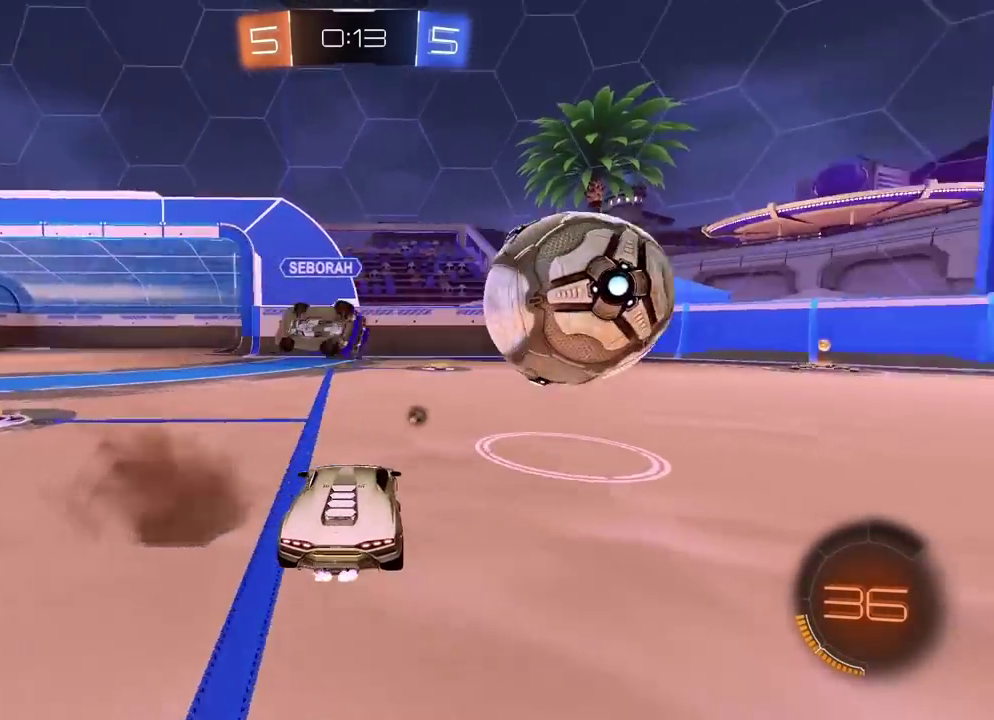
{"buttons": ["R1", "R2"], "left_stick": "center", "right_stick": "center", "events": [[117, "R1", "down"], [450, "left_stick", "center"]]}
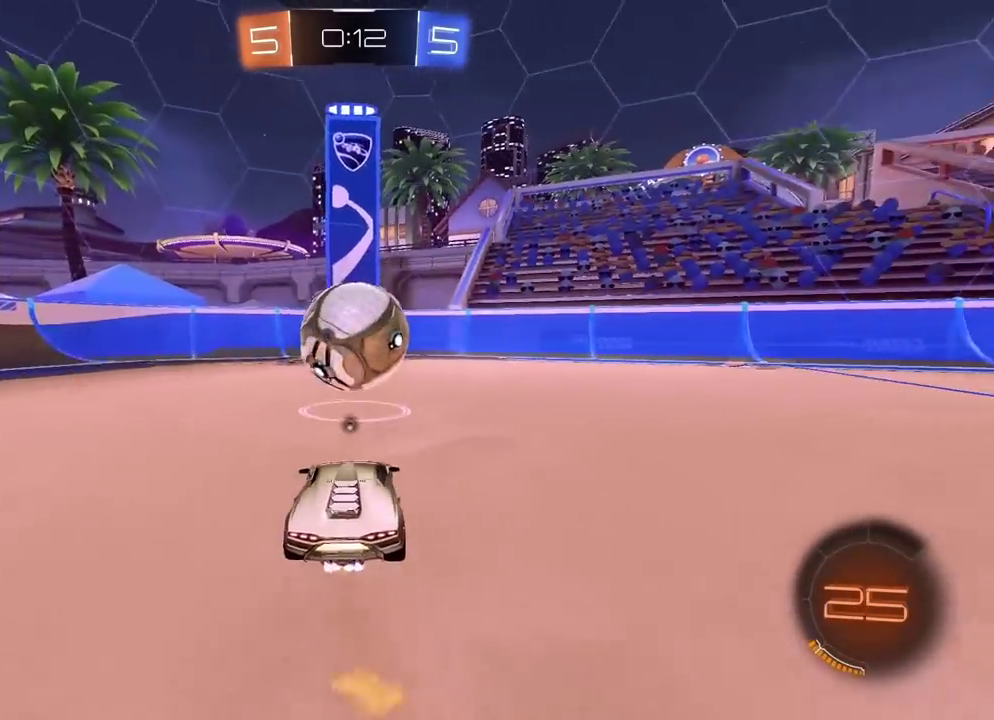
{"buttons": ["R2"], "left_stick": "center", "right_stick": "center", "events": [[67, "R1", "up"], [367, "R1", "down"], [450, "R1", "up"]]}
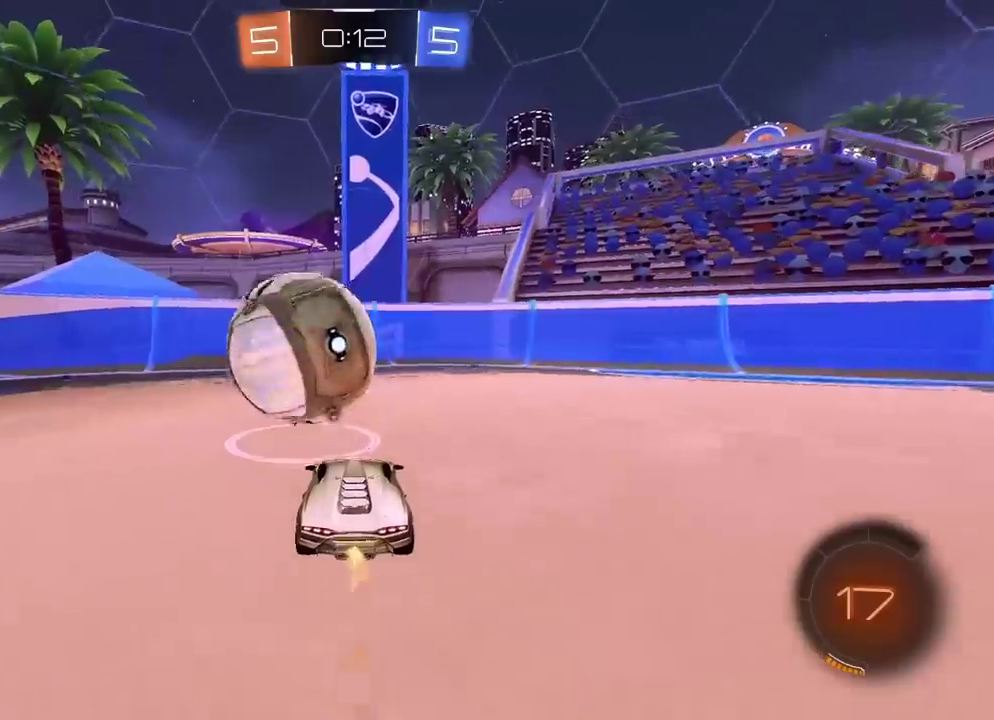
{"buttons": ["R1", "R2"], "left_stick": "center", "right_stick": "center", "events": [[217, "TRIANGLE", "down"], [300, "TRIANGLE", "up"], [383, "left_stick", "down-left"], [450, "left_stick", "center"], [483, "R1", "down"]]}
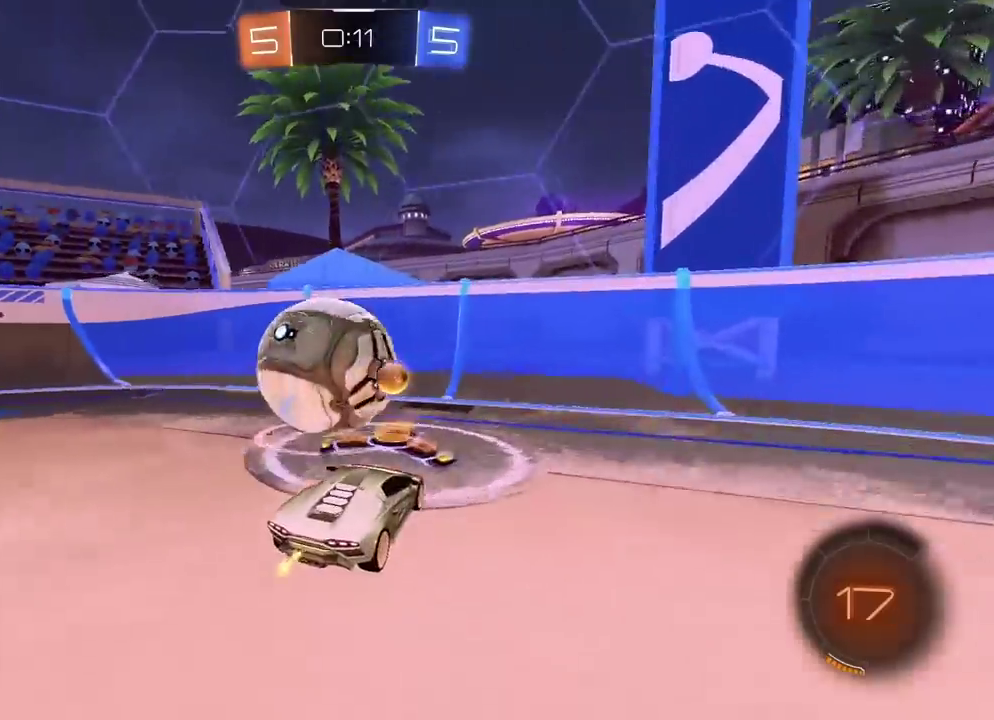
{"buttons": ["R1", "R2"], "left_stick": "down-left", "right_stick": "center"}
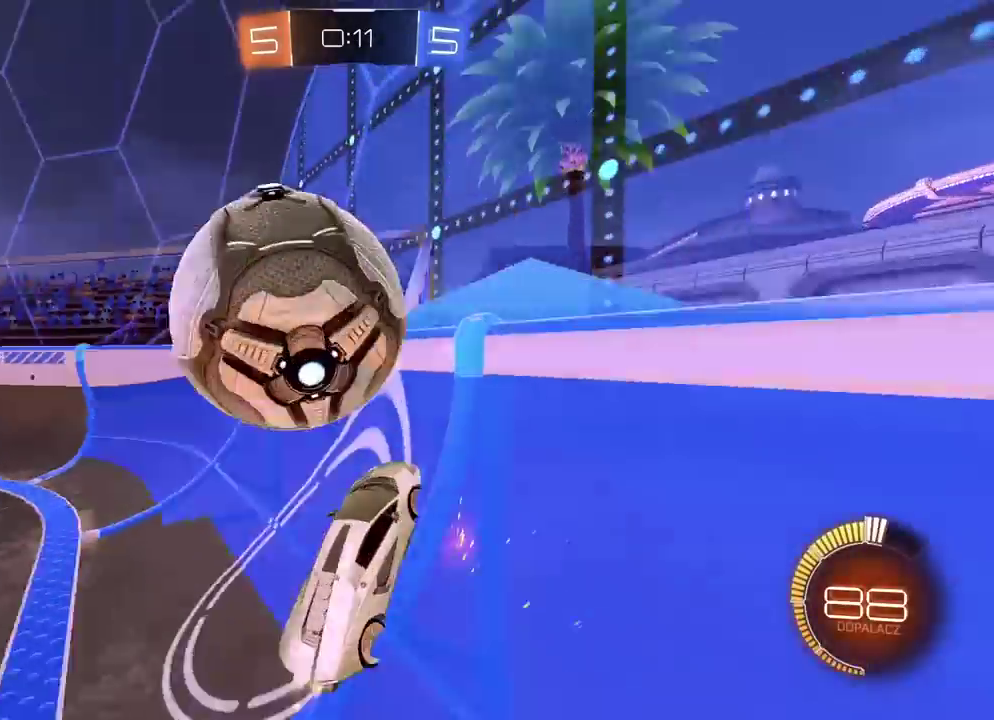
{"buttons": ["CROSS", "R1", "R2"], "left_stick": "center", "right_stick": "center"}
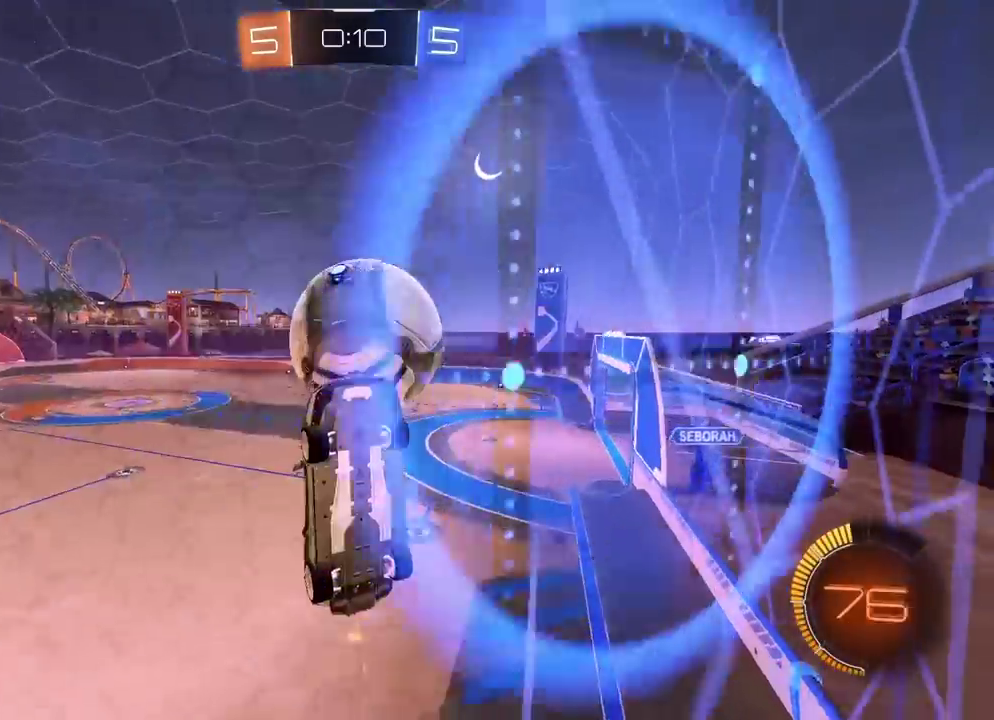
{"buttons": ["R2"], "left_stick": "down", "right_stick": "center", "events": [[50, "R1", "up"], [67, "CROSS", "up"], [467, "left_stick", "down"]]}
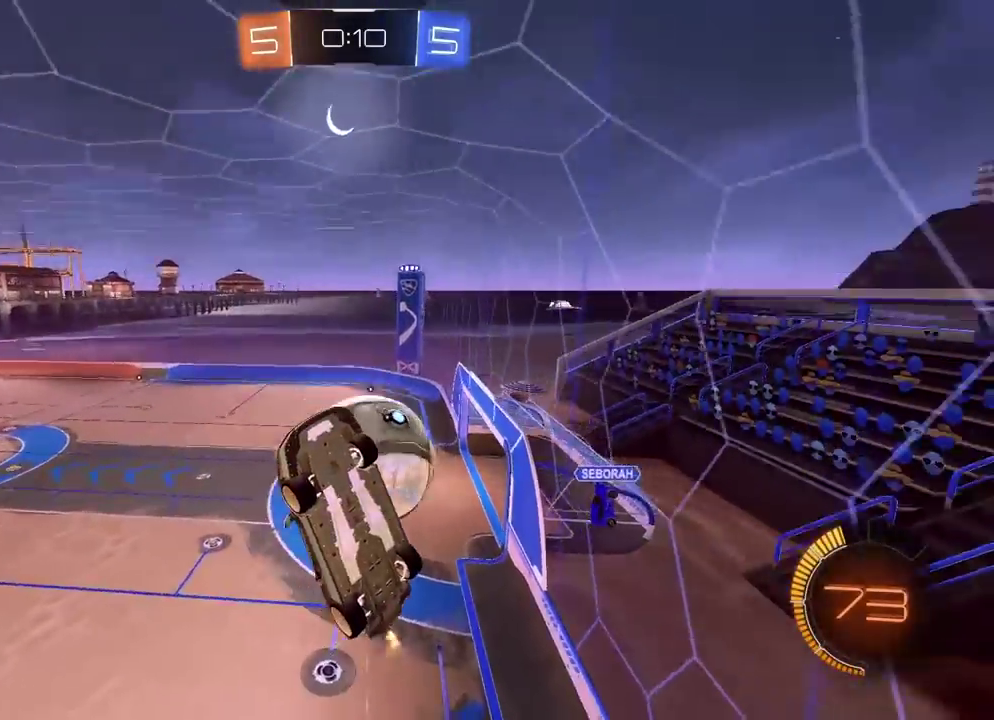
{"buttons": ["R2"], "left_stick": "center", "right_stick": "center", "events": [[33, "left_stick", "center"], [183, "left_stick", "down-left"], [267, "left_stick", "center"]]}
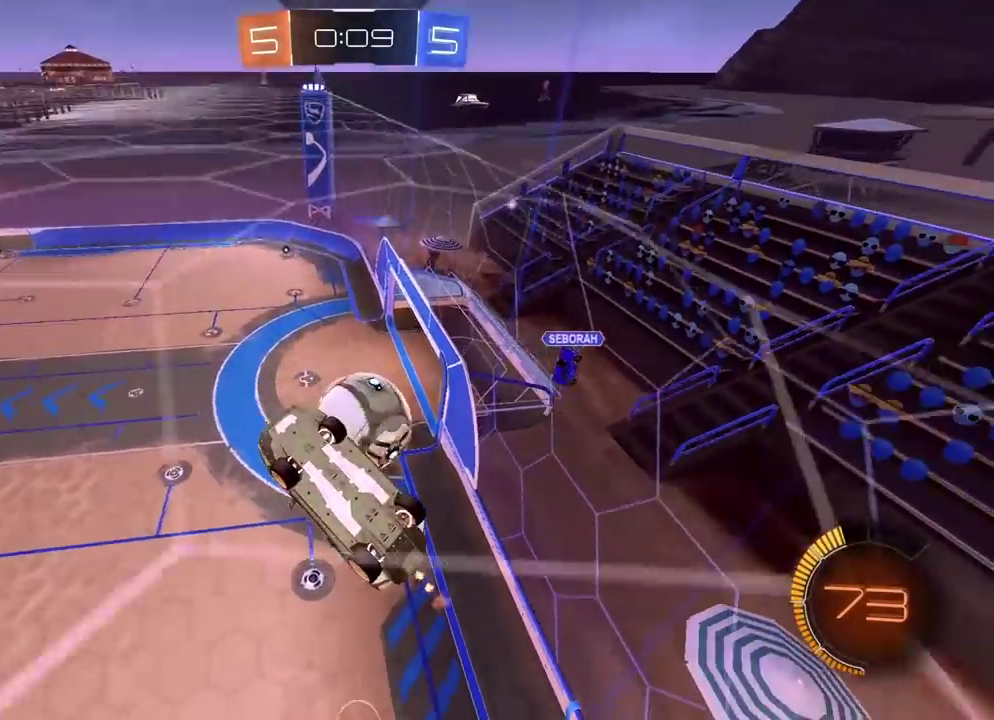
{"buttons": ["R2"], "left_stick": "center", "right_stick": "center", "events": [[267, "R1", "down"], [333, "R1", "up"]]}
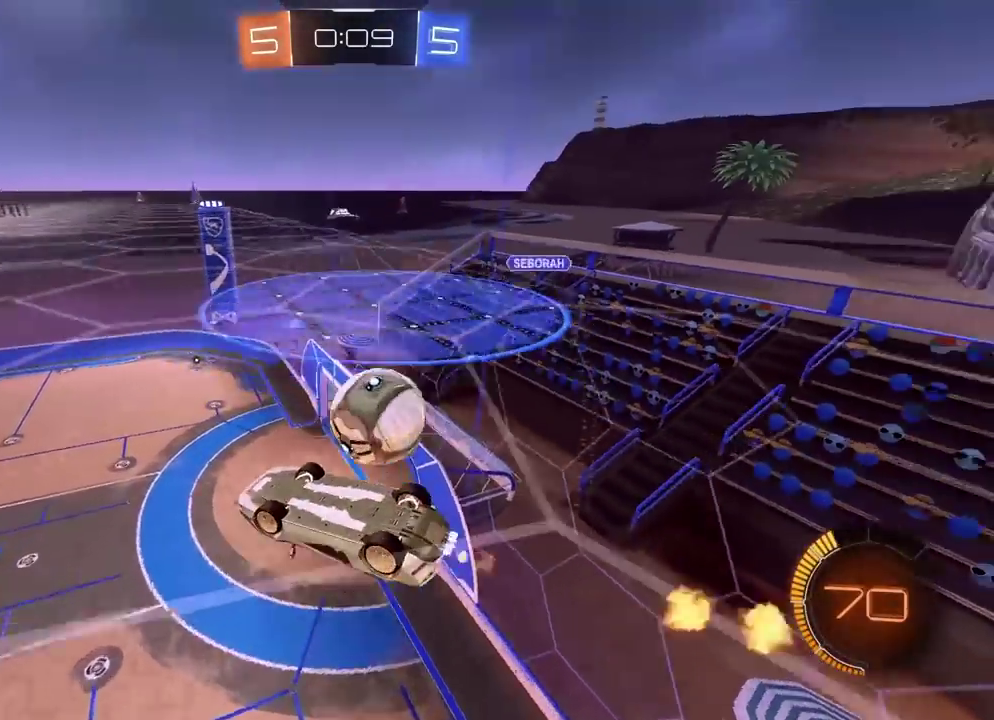
{"buttons": [], "left_stick": "down-left", "right_stick": "center", "events": [[217, "R2", "up"], [217, "left_stick", "down-left"]]}
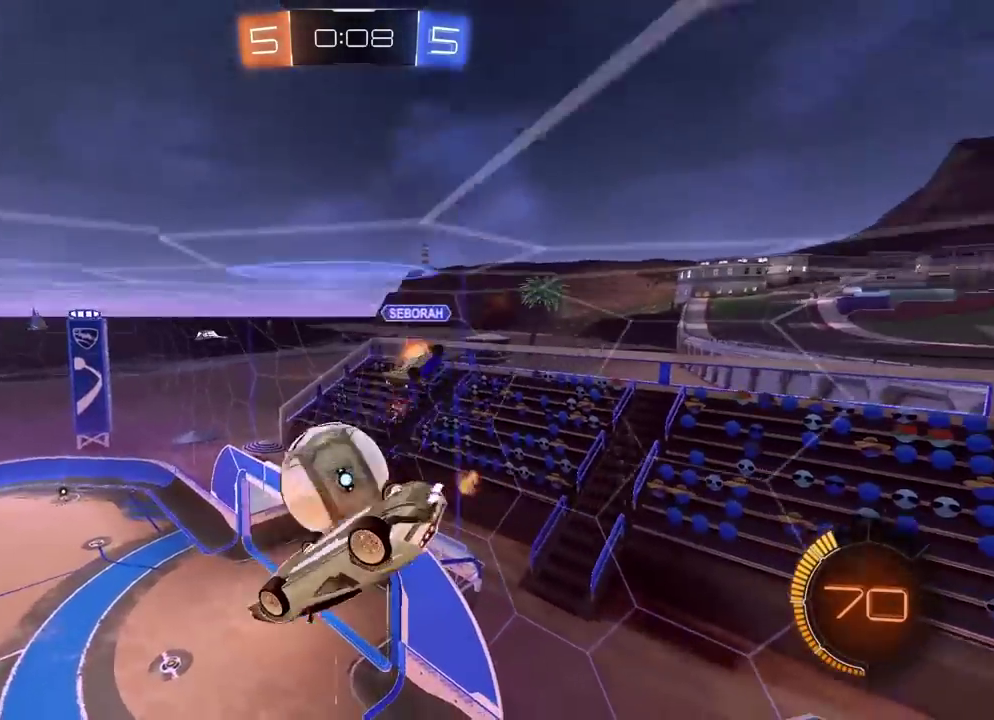
{"buttons": ["R2"], "left_stick": "down-right", "right_stick": "center", "events": [[33, "left_stick", "center"], [150, "R1", "down"], [233, "R2", "down"], [300, "left_stick", "down-left"], [333, "R1", "up"], [367, "R2", "up"], [417, "R2", "down"], [417, "left_stick", "down-right"]]}
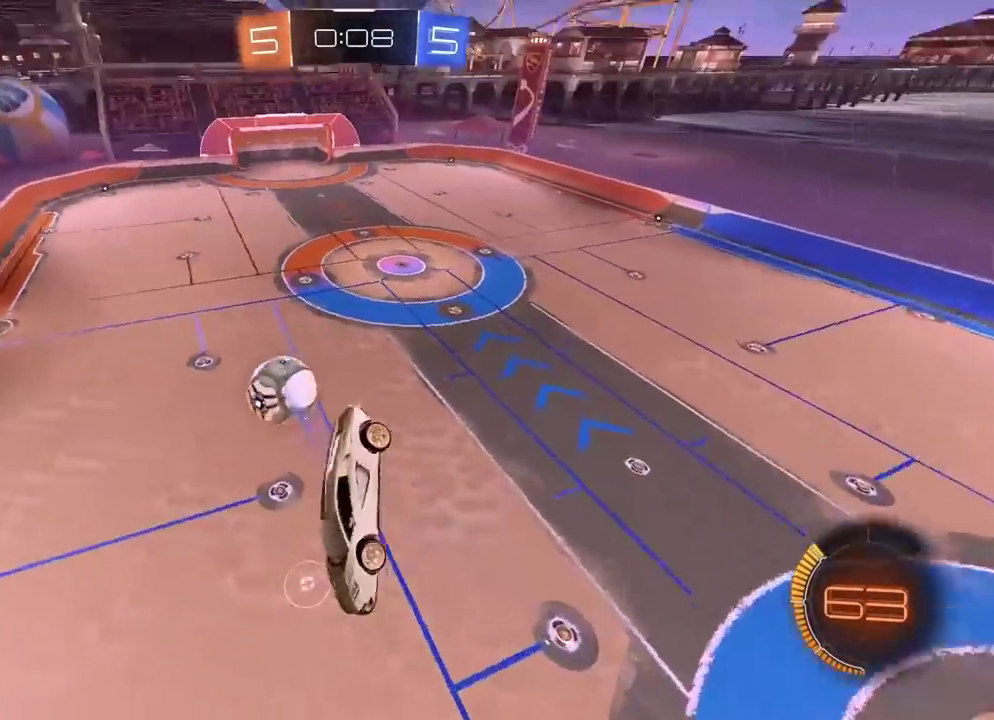
{"buttons": ["R1"], "left_stick": "left", "right_stick": "center", "events": [[150, "R2", "up"], [300, "R2", "down"], [367, "left_stick", "center"], [383, "R1", "down"], [417, "R2", "up"], [417, "left_stick", "left"]]}
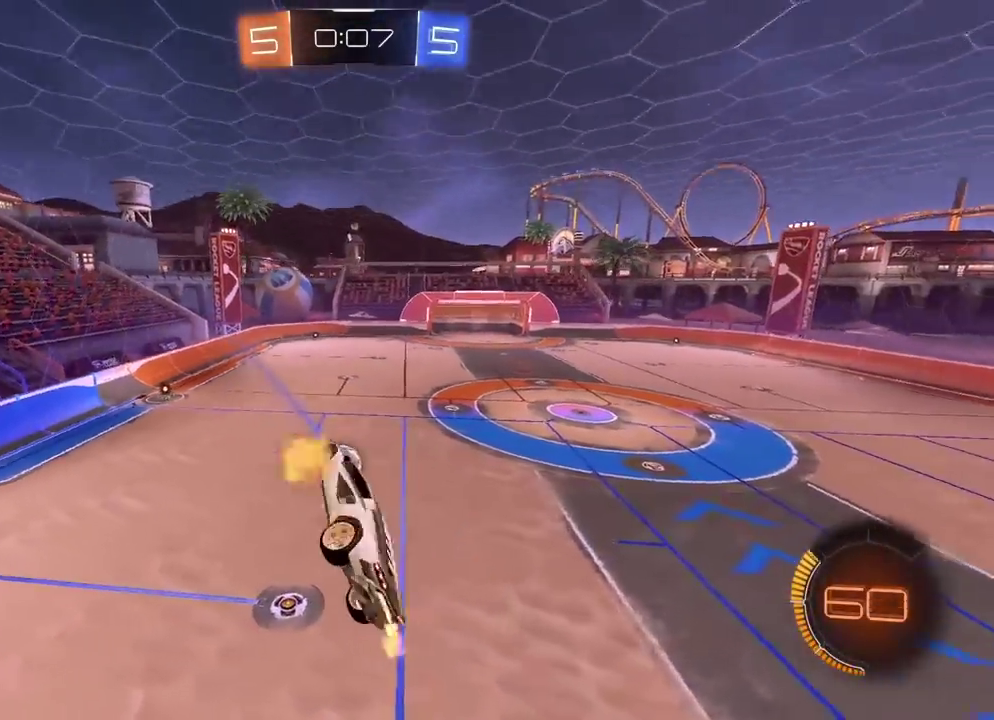
{"buttons": ["R1", "R2"], "left_stick": "up", "right_stick": "center", "events": [[117, "R1", "up"], [300, "left_stick", "center"], [317, "R2", "down"], [450, "left_stick", "up"], [483, "R1", "down"]]}
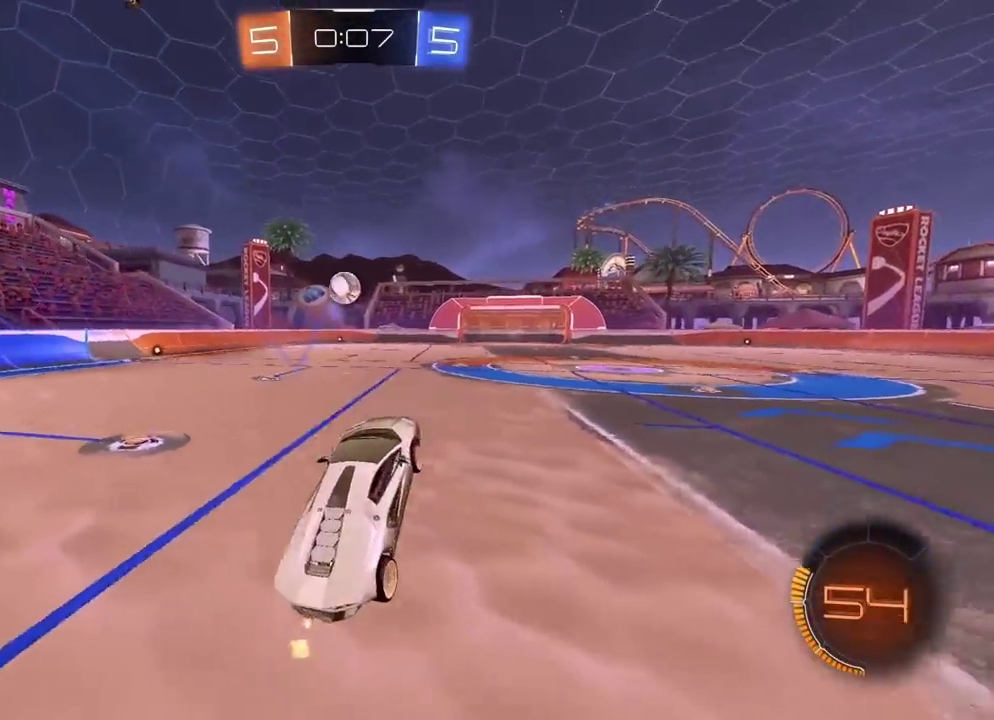
{"buttons": ["CROSS", "R1", "R2", "L3"], "left_stick": "up", "right_stick": "center", "events": [[17, "L3", "down"], [50, "CROSS", "down"], [133, "L3", "up"], [133, "left_stick", "up-left"], [283, "CROSS", "up"], [283, "left_stick", "center"], [350, "left_stick", "up"], [367, "CROSS", "down"], [433, "CROSS", "up"], [433, "L3", "down"], [500, "CROSS", "down"]]}
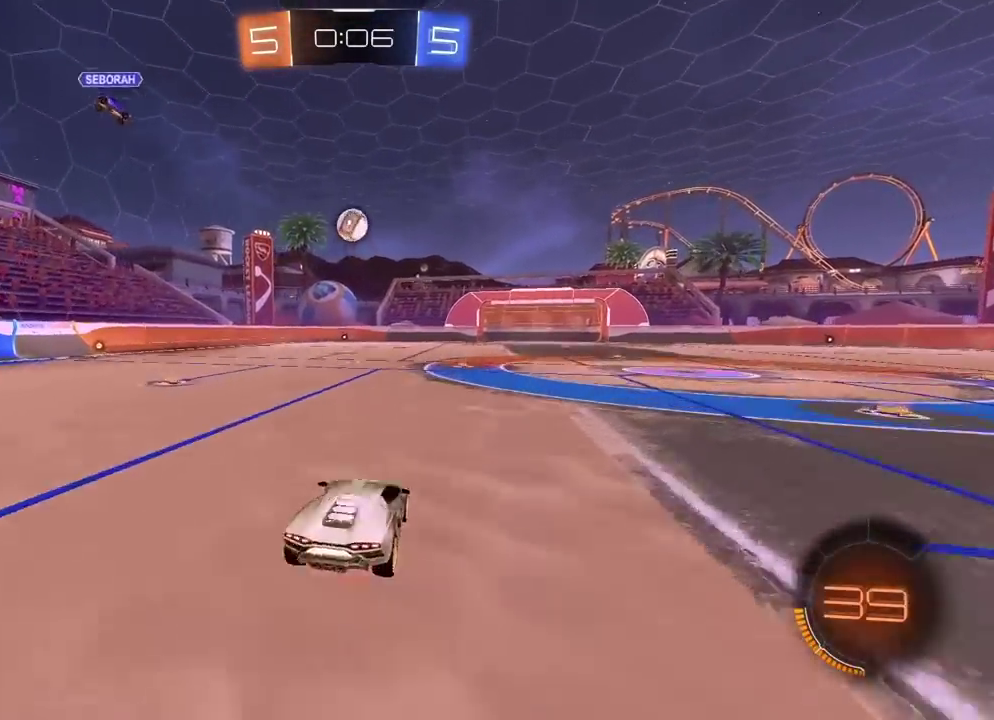
{"buttons": ["R2"], "left_stick": "center", "right_stick": "center", "events": [[67, "L3", "up"], [133, "left_stick", "center"], [150, "CROSS", "up"], [167, "R1", "up"]]}
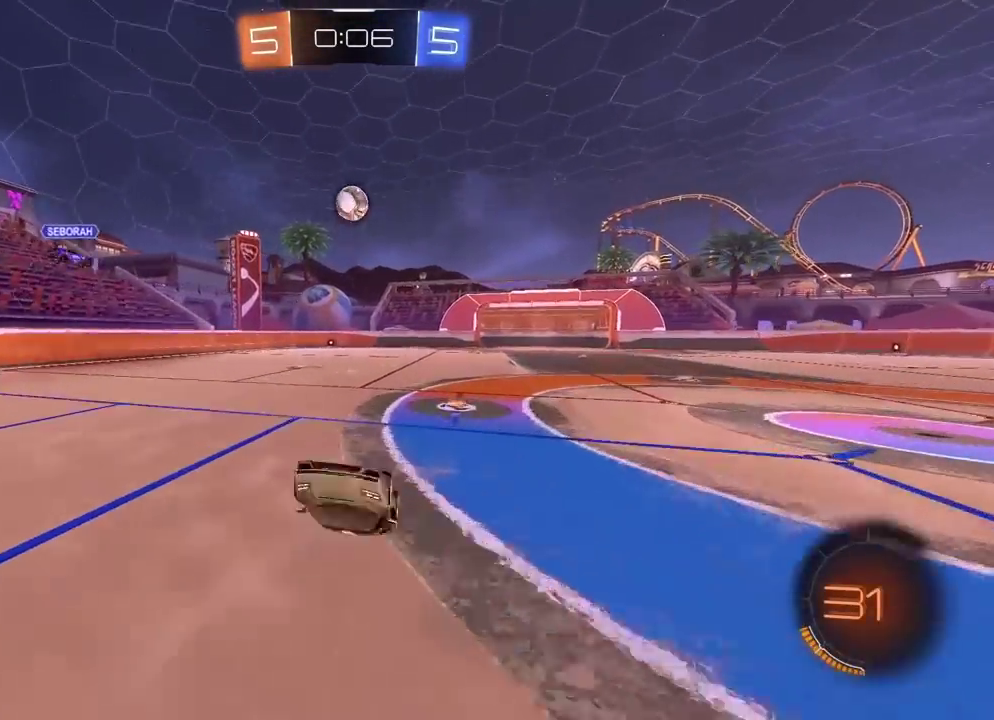
{"buttons": ["R2"], "left_stick": "center", "right_stick": "center", "events": []}
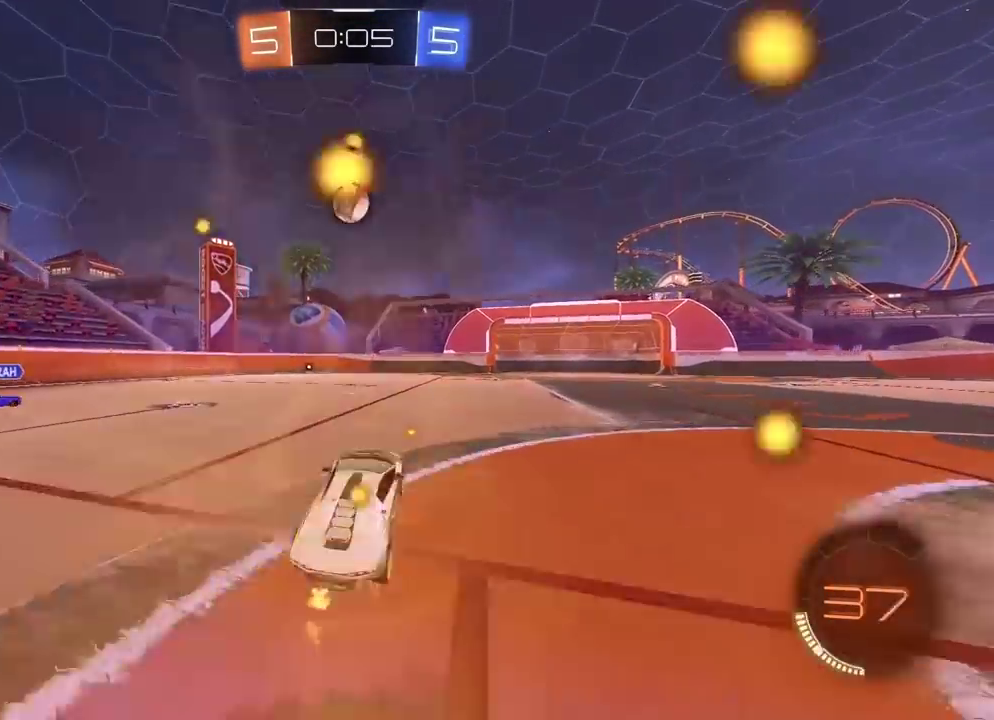
{"buttons": ["R2"], "left_stick": "center", "right_stick": "center", "events": [[167, "R1", "down"], [250, "R1", "up"]]}
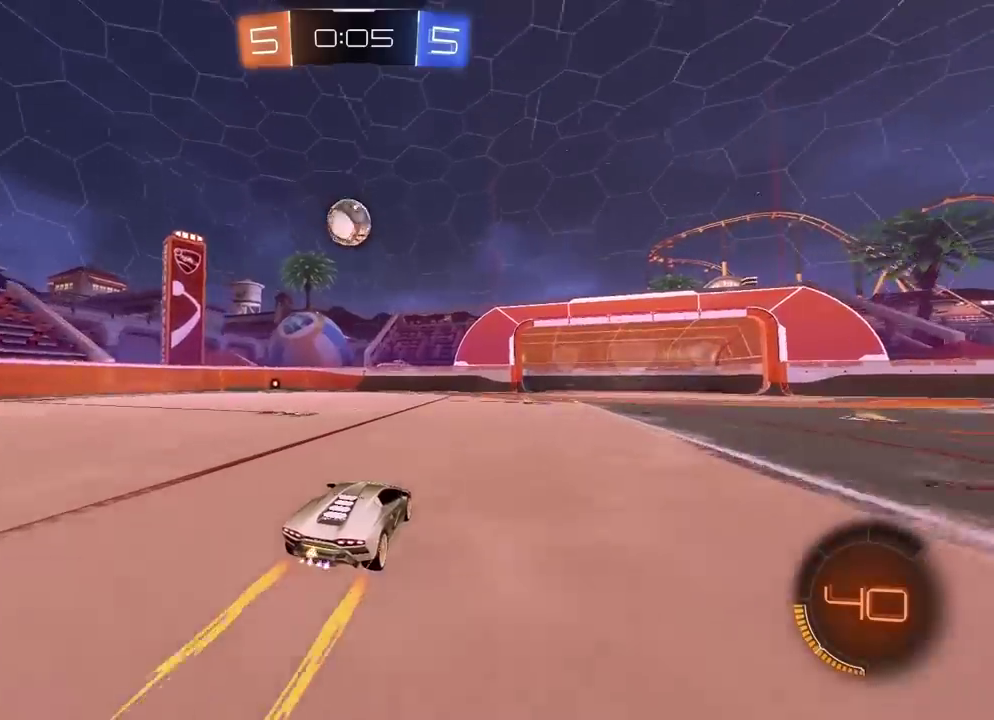
{"buttons": ["R2"], "left_stick": "center", "right_stick": "center", "events": [[100, "left_stick", "right"], [200, "left_stick", "center"]]}
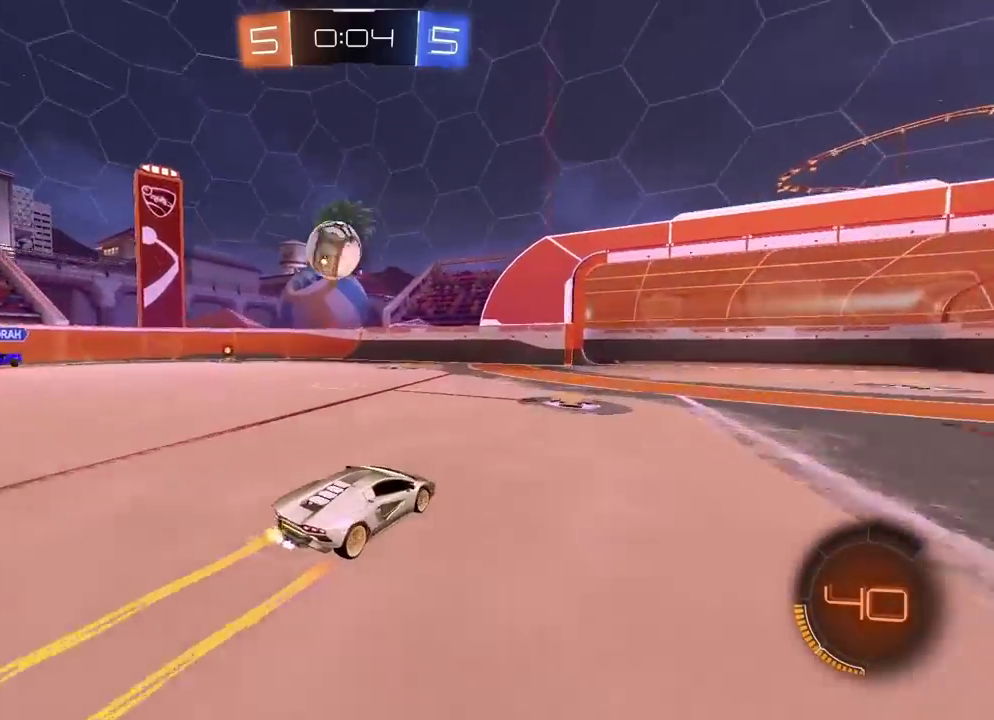
{"buttons": [], "left_stick": "left", "right_stick": "center", "events": [[133, "left_stick", "right"], [267, "R2", "up"], [333, "left_stick", "center"], [383, "left_stick", "left"]]}
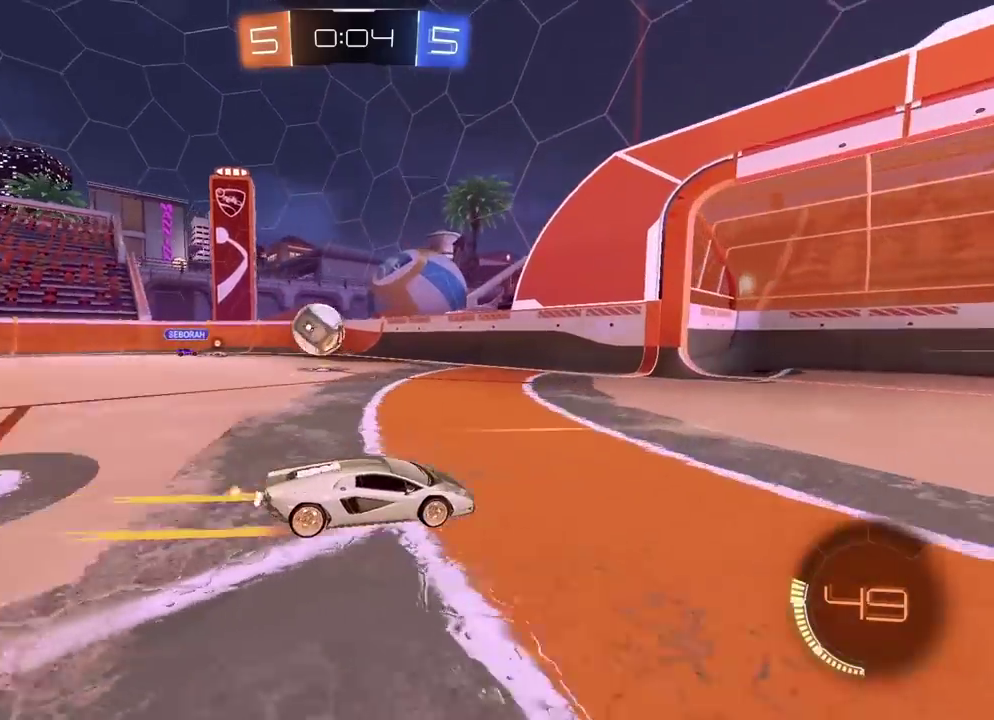
{"buttons": ["R2"], "left_stick": "left", "right_stick": "center", "events": [[283, "R2", "down"], [283, "left_stick", "center"], [400, "left_stick", "left"]]}
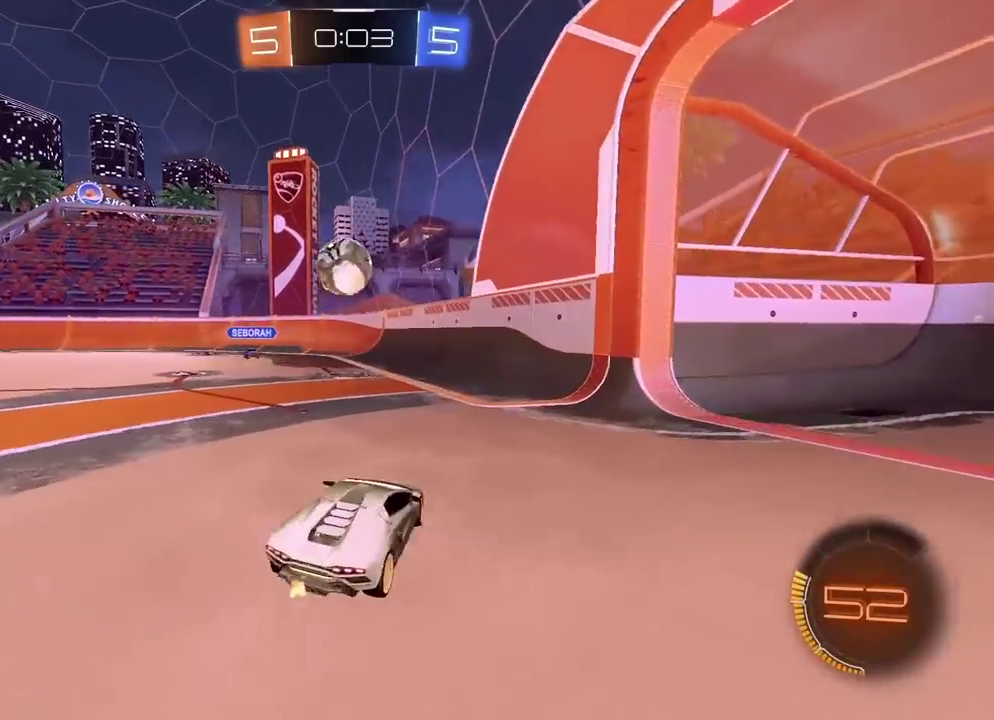
{"buttons": ["CROSS", "R1", "R2"], "left_stick": "center", "right_stick": "center", "events": [[133, "left_stick", "center"], [150, "R1", "down"], [200, "CROSS", "down"], [250, "left_stick", "down"], [417, "left_stick", "center"]]}
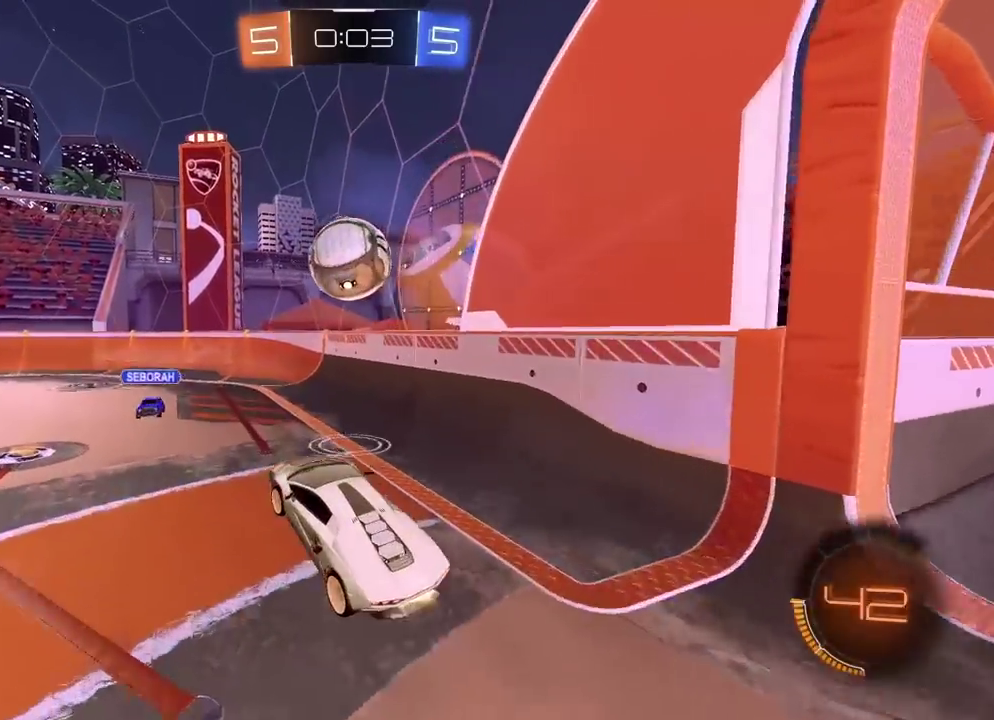
{"buttons": ["R2"], "left_stick": "center", "right_stick": "center", "events": [[217, "CROSS", "up"], [233, "R1", "up"], [283, "left_stick", "up"], [467, "left_stick", "center"]]}
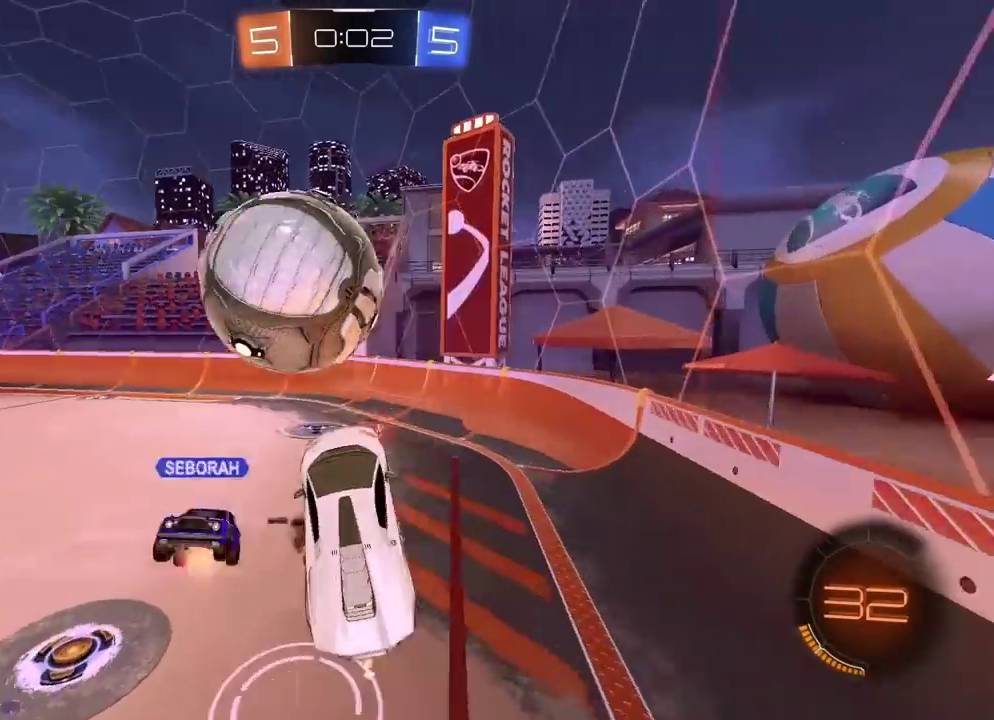
{"buttons": ["R2"], "left_stick": "center", "right_stick": "center", "events": [[150, "left_stick", "up-left"], [283, "R2", "up"], [367, "left_stick", "center"], [500, "R2", "down"]]}
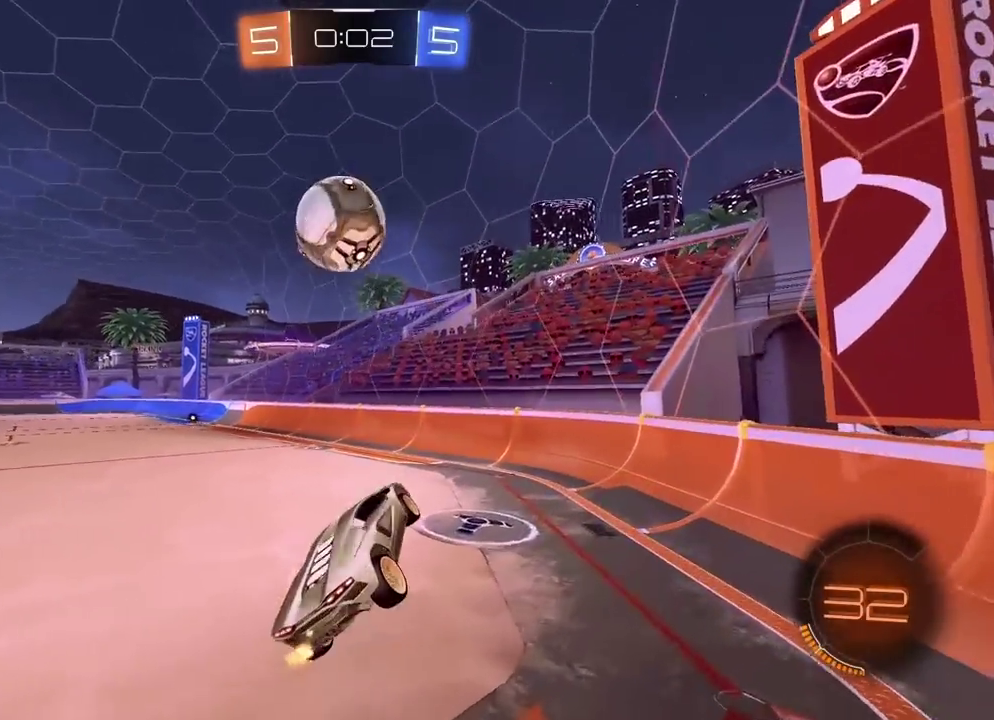
{"buttons": ["R1", "R2"], "left_stick": "center", "right_stick": "center", "events": [[500, "R1", "down"]]}
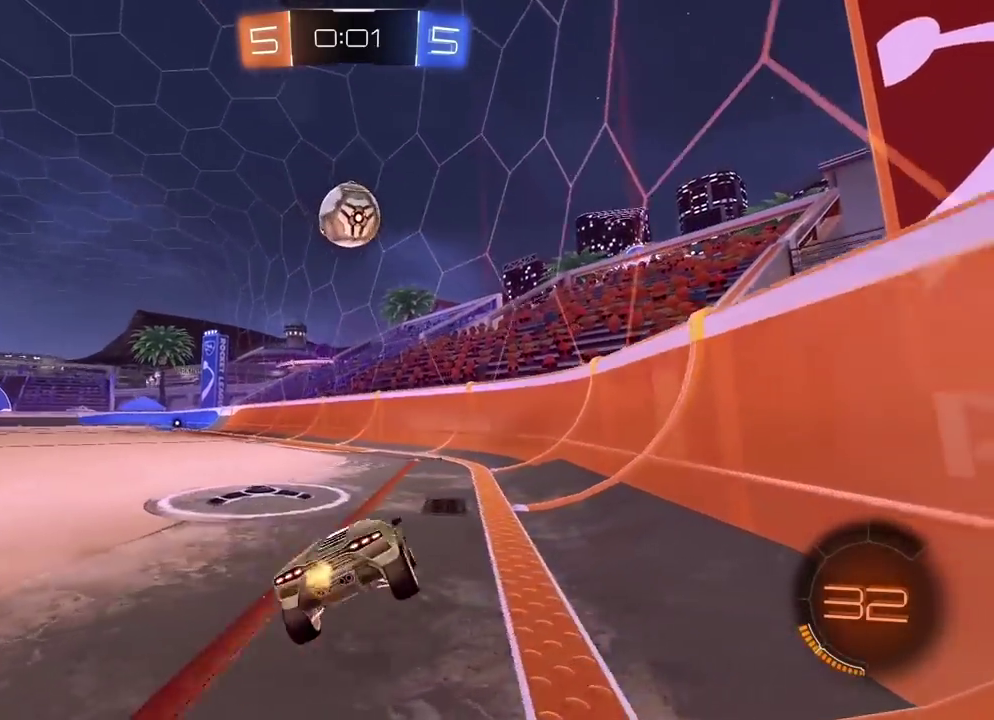
{"buttons": ["R2"], "left_stick": "center", "right_stick": "center", "events": [[50, "left_stick", "left"], [233, "R1", "up"], [283, "left_stick", "center"]]}
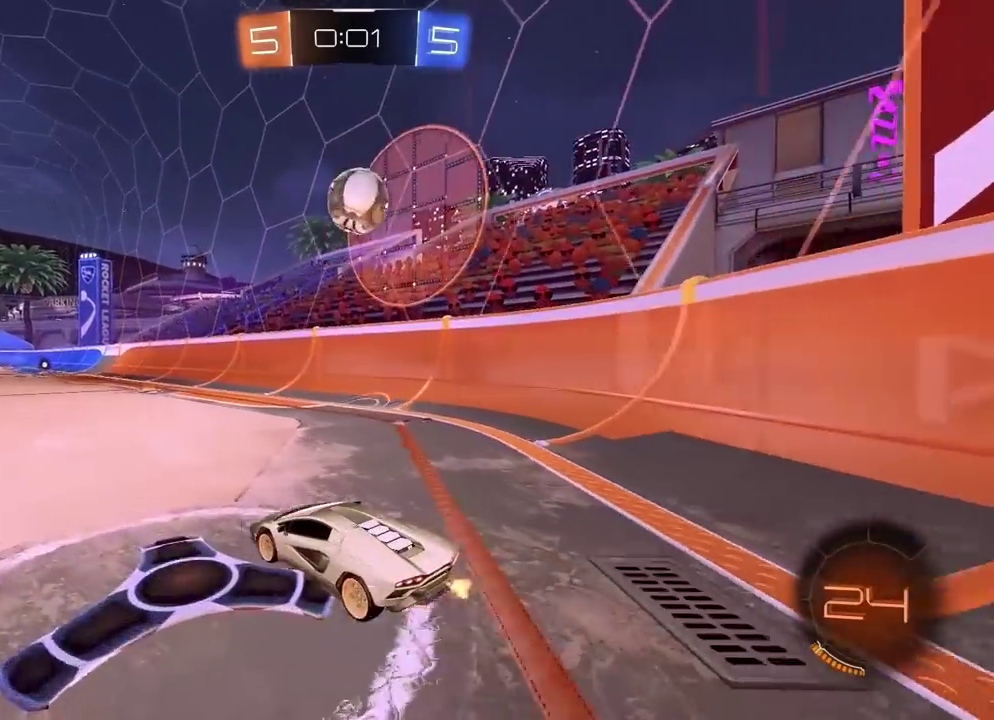
{"buttons": ["CROSS", "R1", "R2", "L3"], "left_stick": "up", "right_stick": "center", "events": [[17, "R1", "down"], [133, "left_stick", "right"], [200, "left_stick", "center"], [433, "left_stick", "right"], [483, "CROSS", "down"], [500, "L3", "down"], [500, "left_stick", "up"]]}
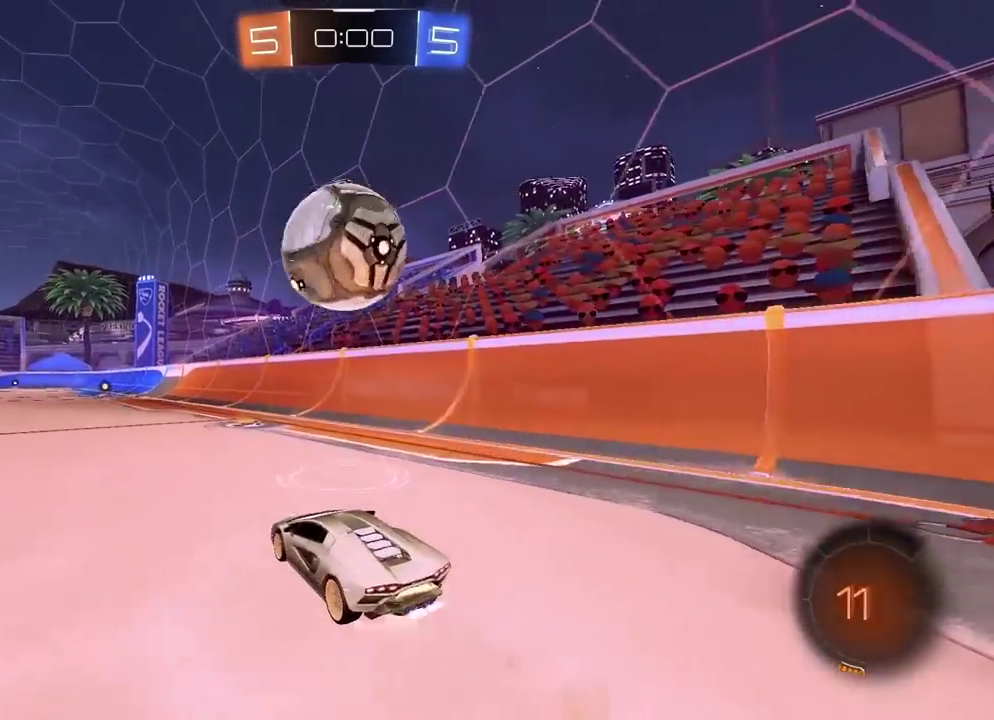
{"buttons": ["R2"], "left_stick": "center", "right_stick": "center", "events": [[67, "CROSS", "up"], [117, "CROSS", "down"], [267, "CROSS", "up"], [267, "L3", "up"], [317, "R1", "up"], [317, "TRIANGLE", "down"], [333, "left_stick", "center"], [433, "TRIANGLE", "up"]]}
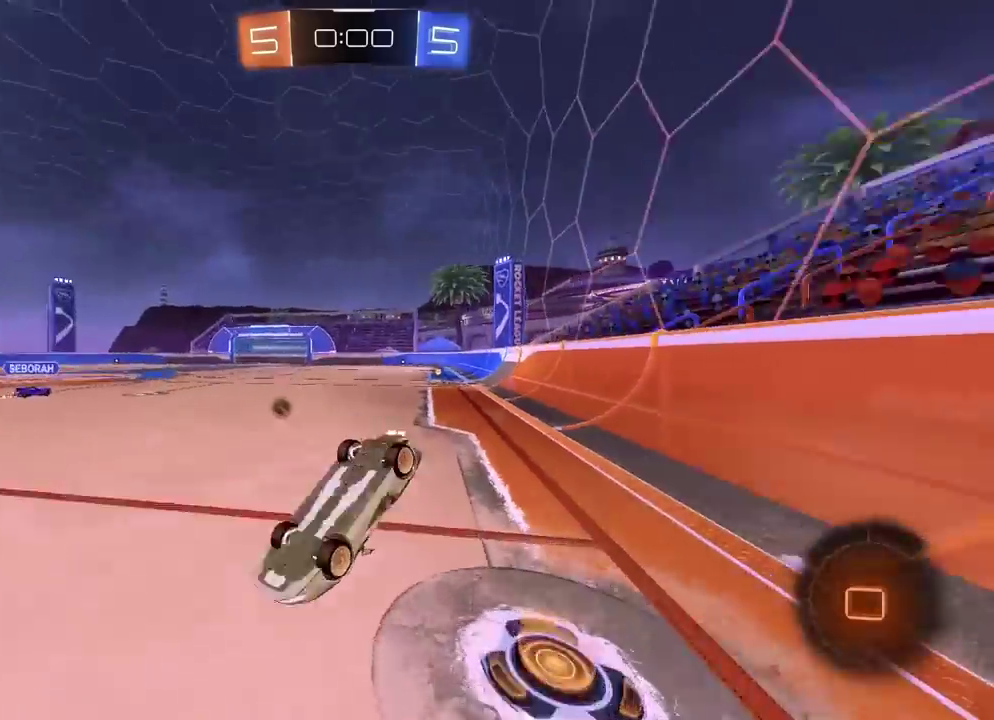
{"buttons": ["R2"], "left_stick": "center", "right_stick": "center", "events": []}
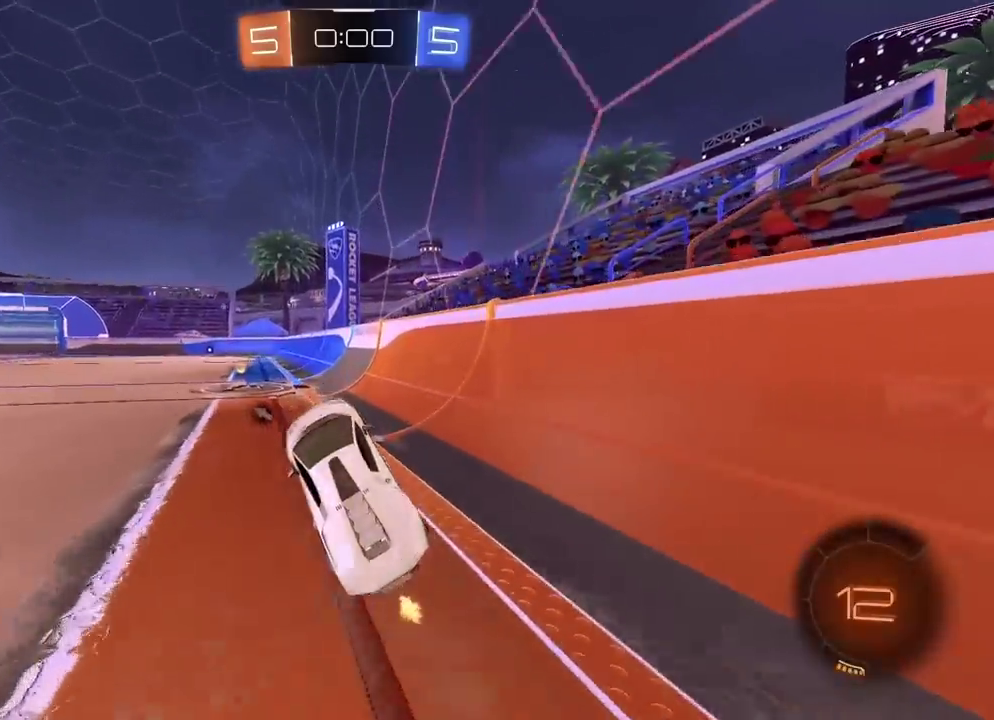
{"buttons": ["R1", "R2"], "left_stick": "left", "right_stick": "center", "events": [[133, "R1", "down"], [133, "TRIANGLE", "down"], [167, "left_stick", "left"], [233, "TRIANGLE", "up"], [283, "R1", "up"], [350, "R1", "down"]]}